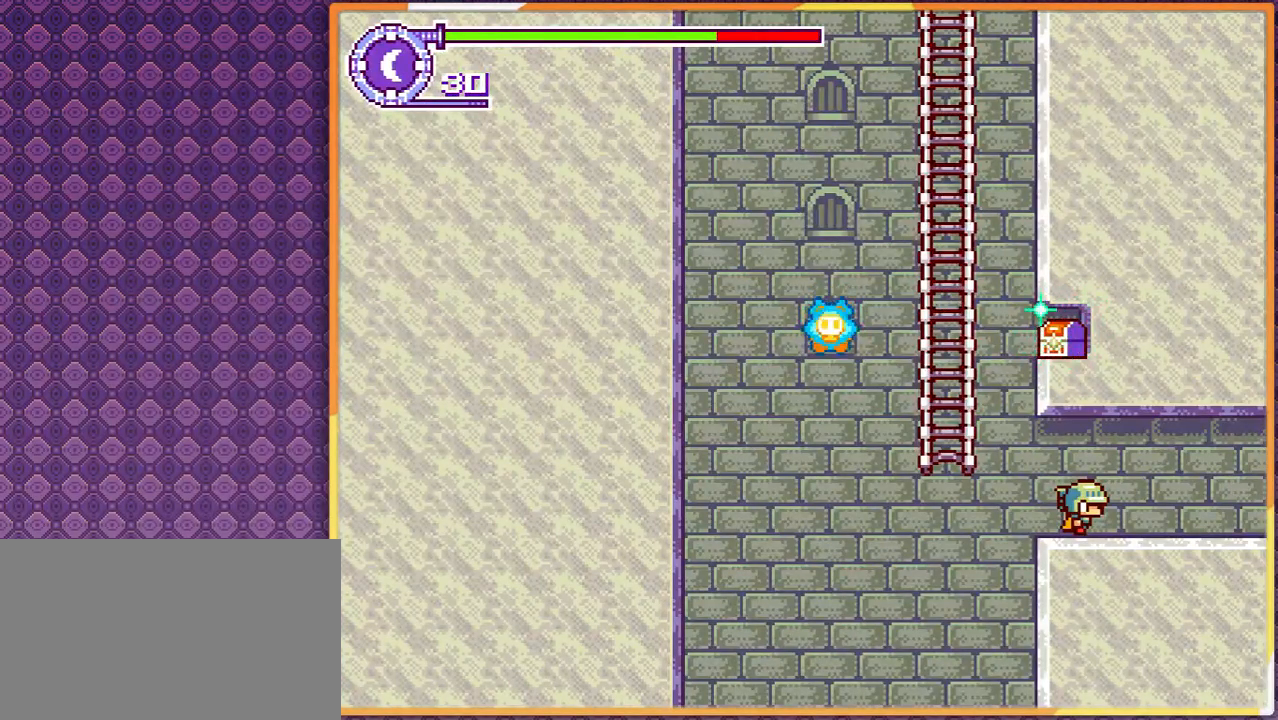
Gameplay with a controller; each line is a JSON object with the inputs held at the frame after it (dt_ms = milliseconds from this image to that frame). "events" lists button and stick changes between this image and that frame as [ms after this image, input, new state], when the widget could be followed in between. Not read: DPAD_UP L3 R3 other_buttons.
{"dt_ms": 1000, "buttons": []}
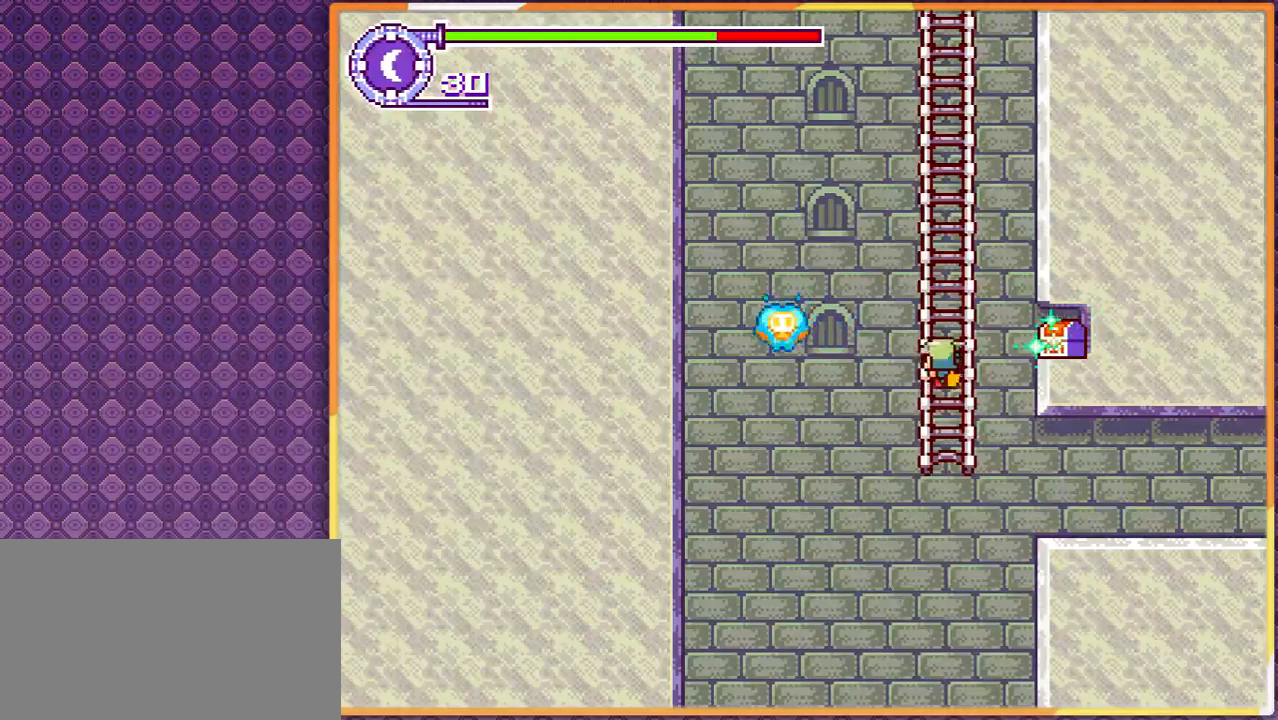
{"dt_ms": 500, "buttons": [], "events": []}
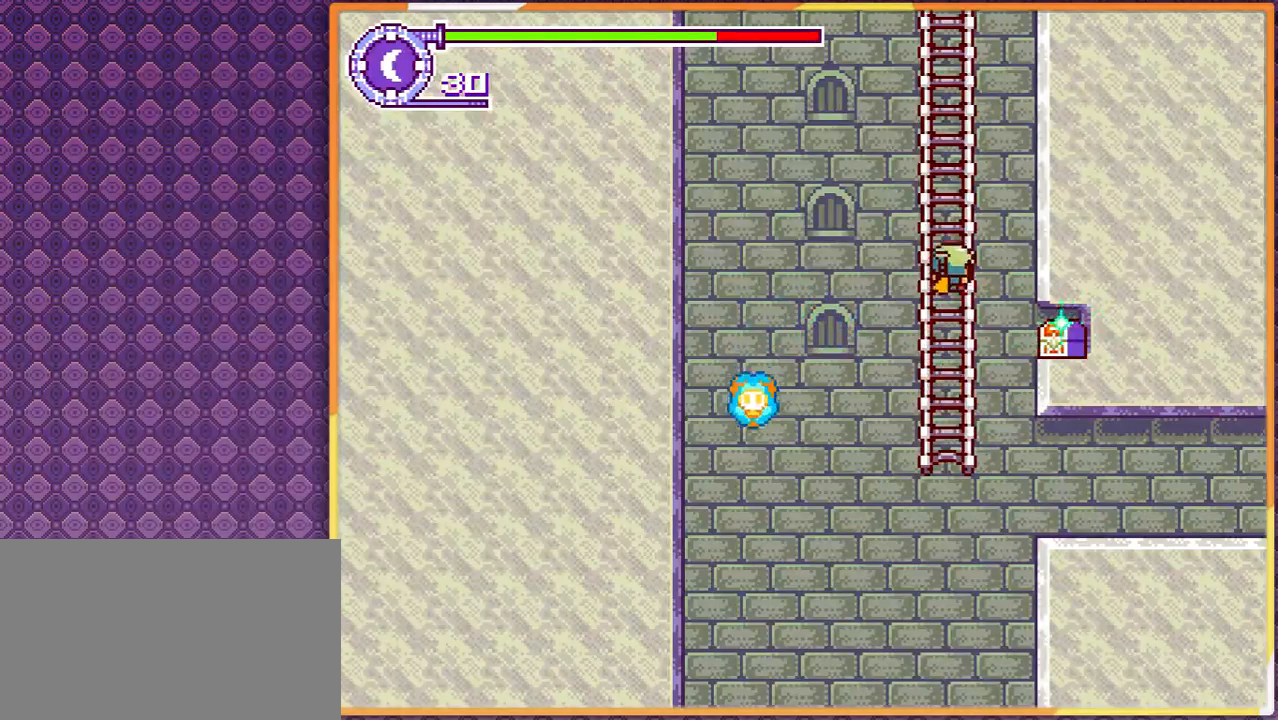
{"dt_ms": 500, "buttons": [], "events": []}
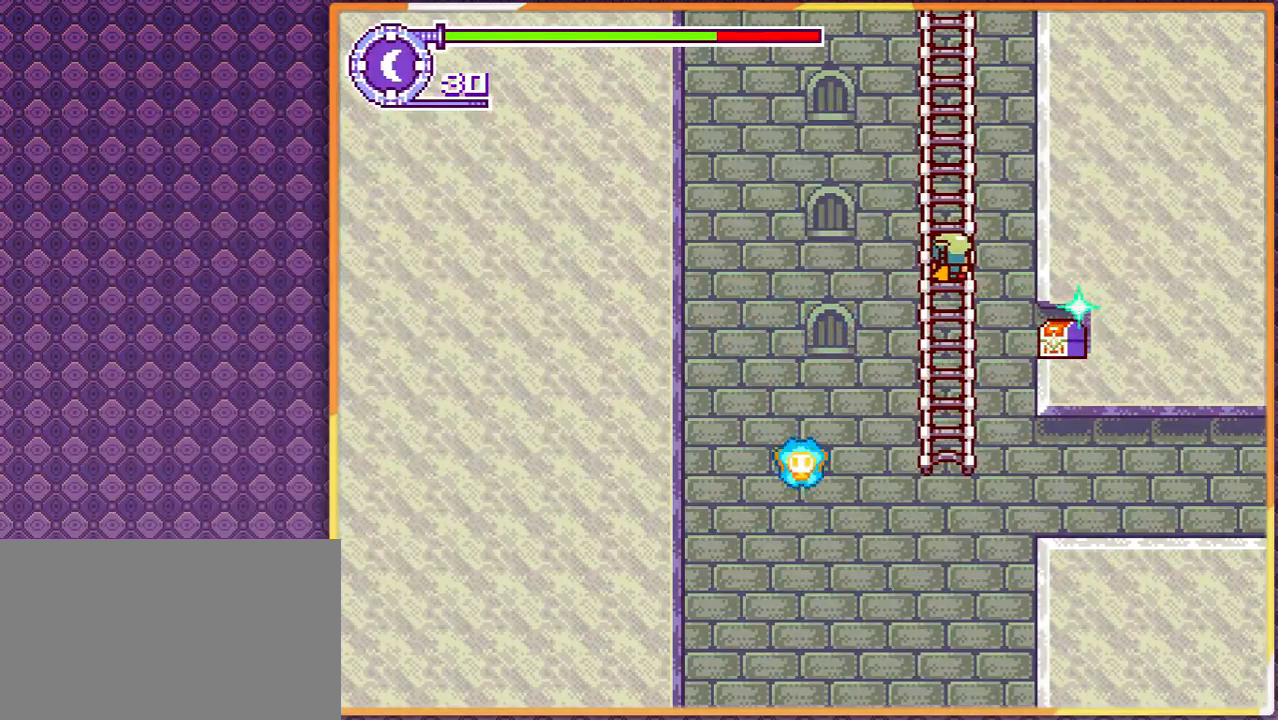
{"dt_ms": 500, "buttons": [], "events": []}
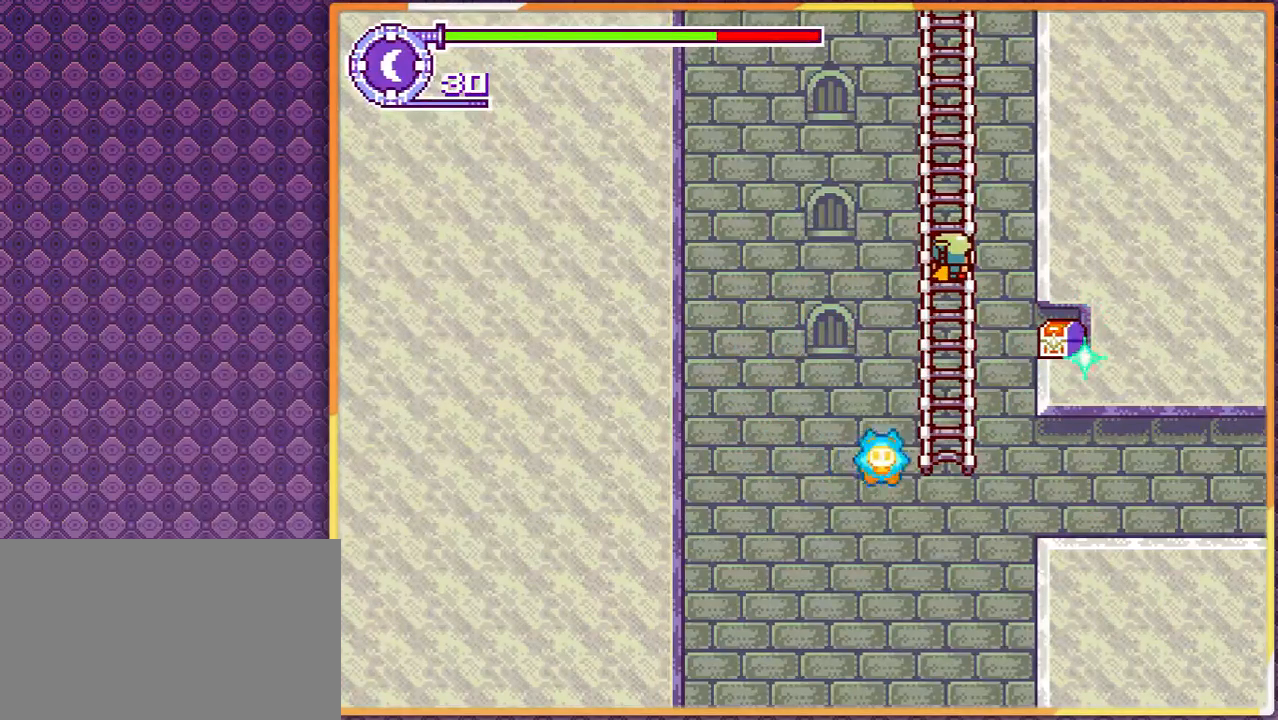
{"dt_ms": 500, "buttons": [], "events": []}
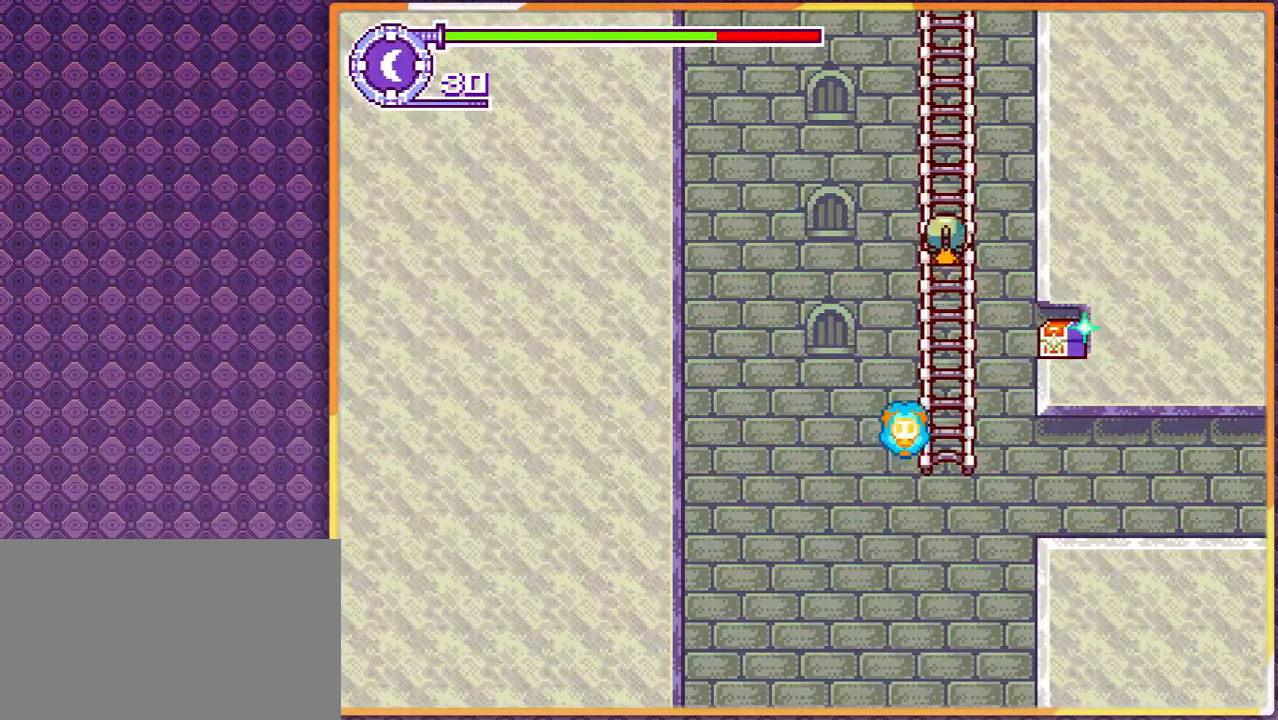
{"dt_ms": 500, "buttons": [], "events": []}
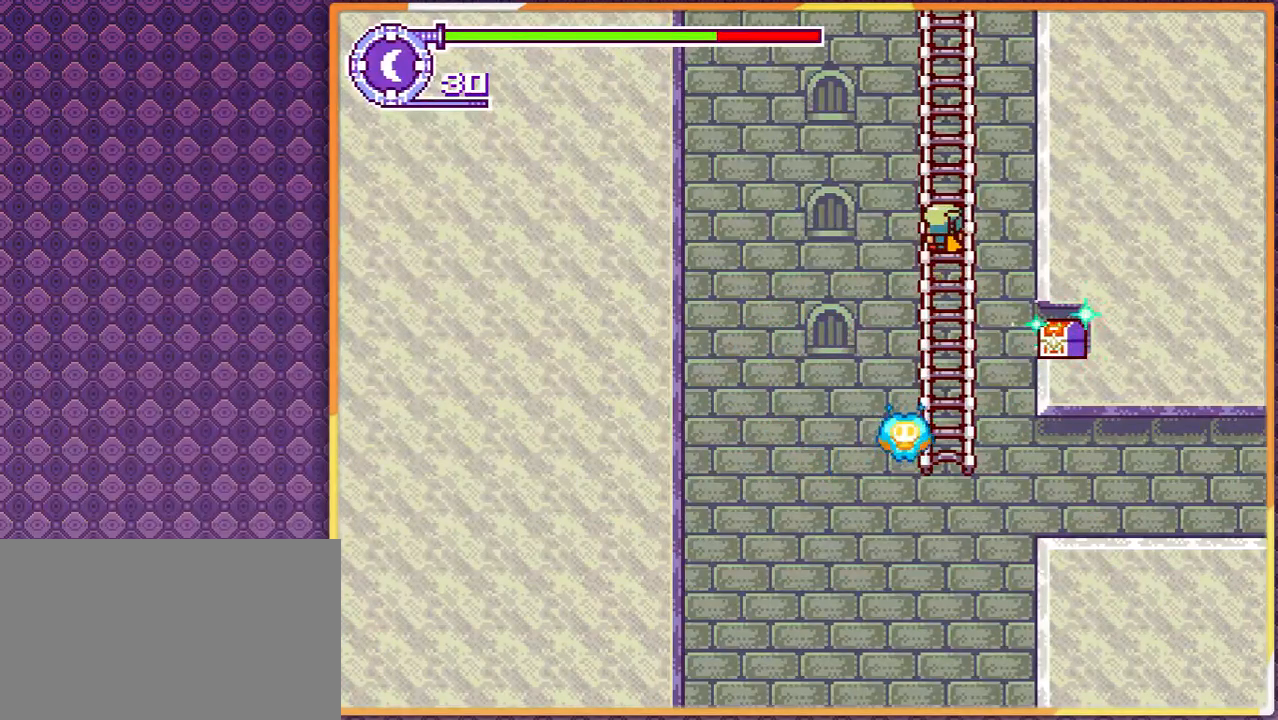
{"dt_ms": 500, "buttons": [], "events": [[67, "DPAD_DOWN", "down"], [400, "DPAD_DOWN", "up"]]}
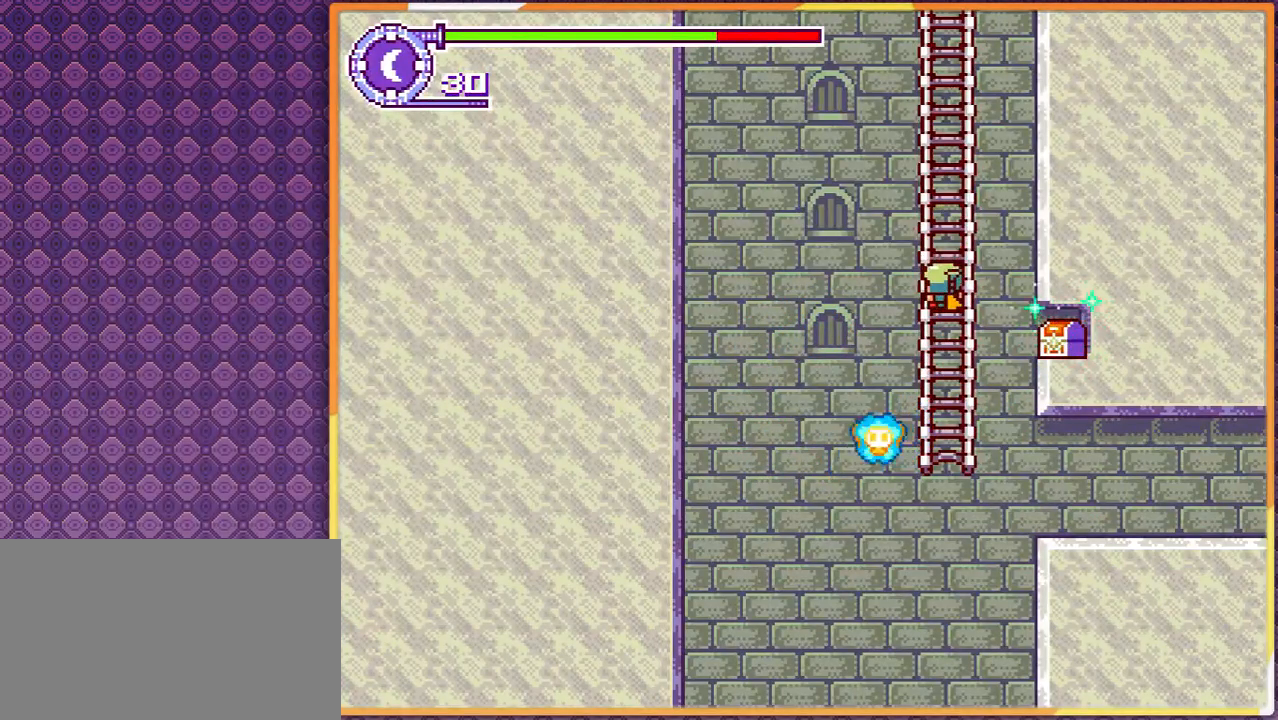
{"dt_ms": 500, "buttons": [], "events": []}
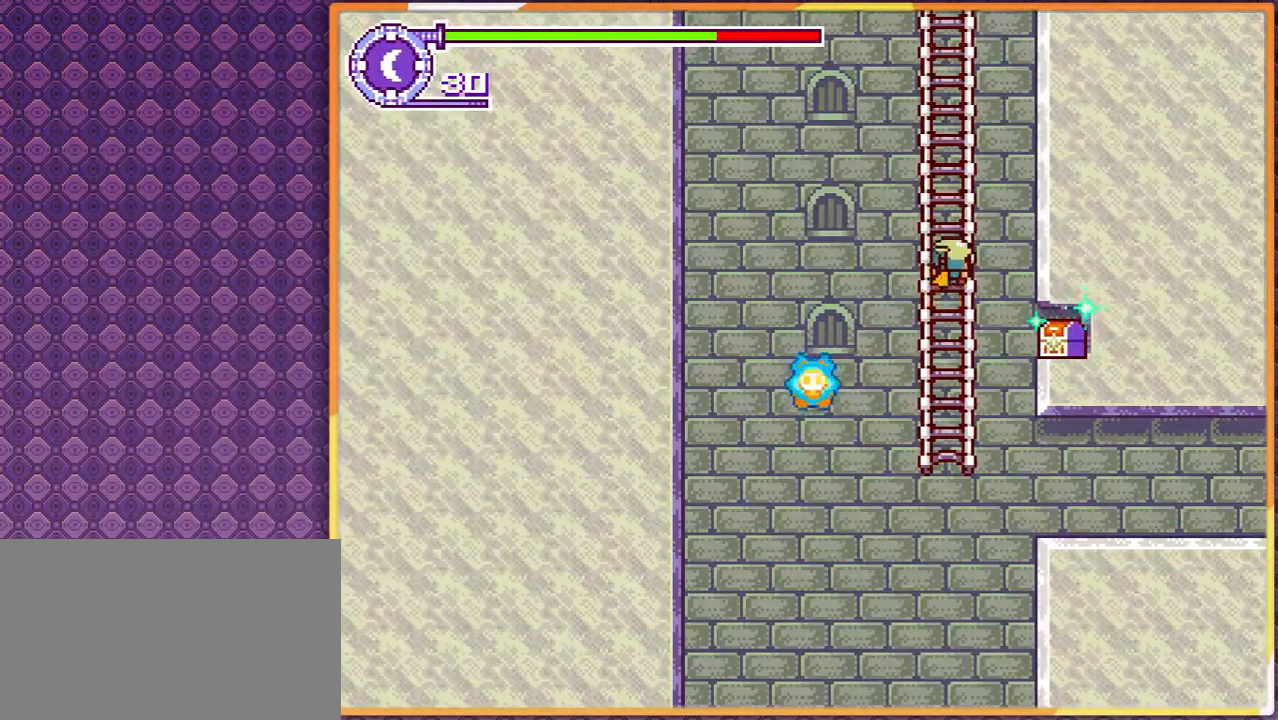
{"dt_ms": 500, "buttons": [], "events": []}
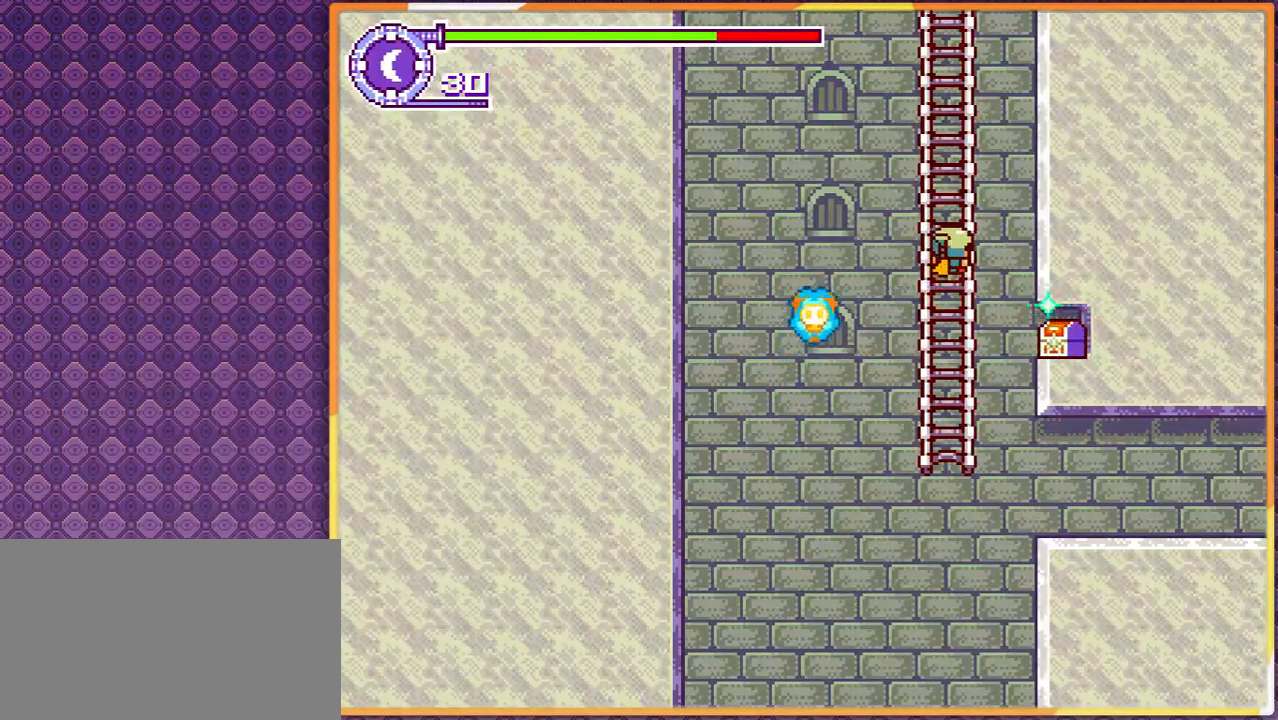
{"dt_ms": 500, "buttons": [], "events": [[333, "DPAD_DOWN", "down"], [433, "DPAD_DOWN", "up"]]}
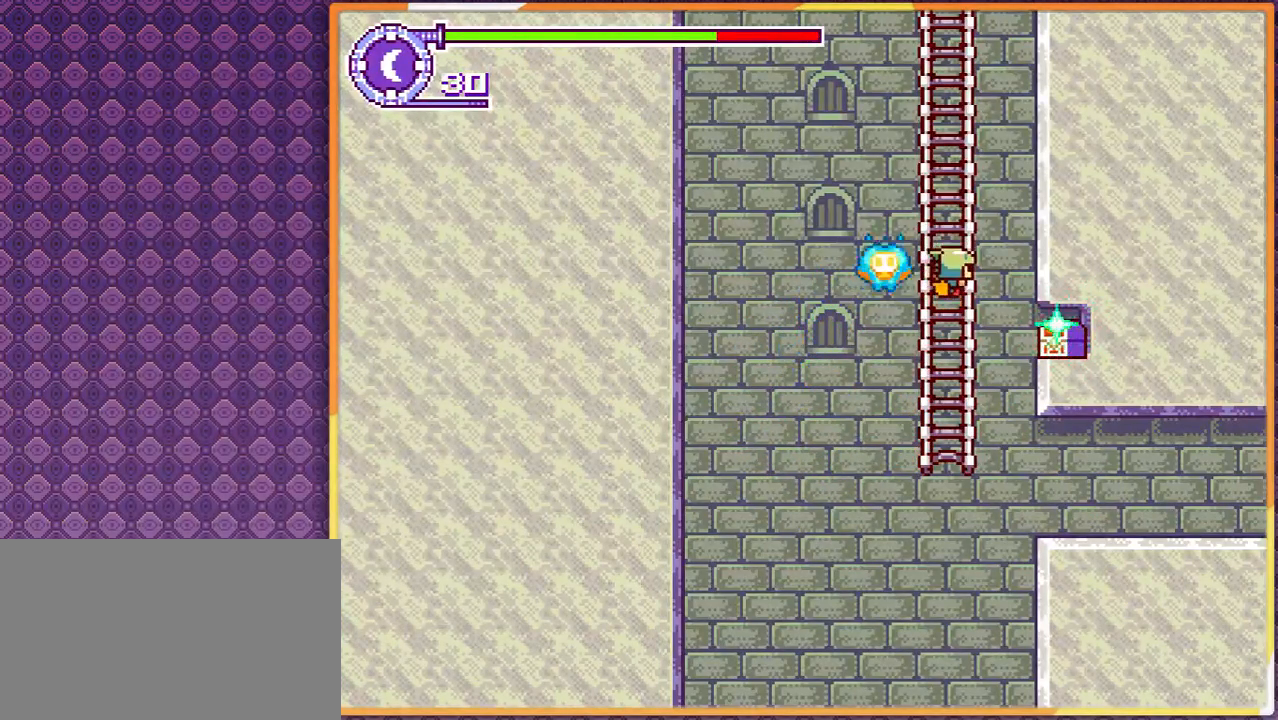
{"dt_ms": 500, "buttons": [], "events": []}
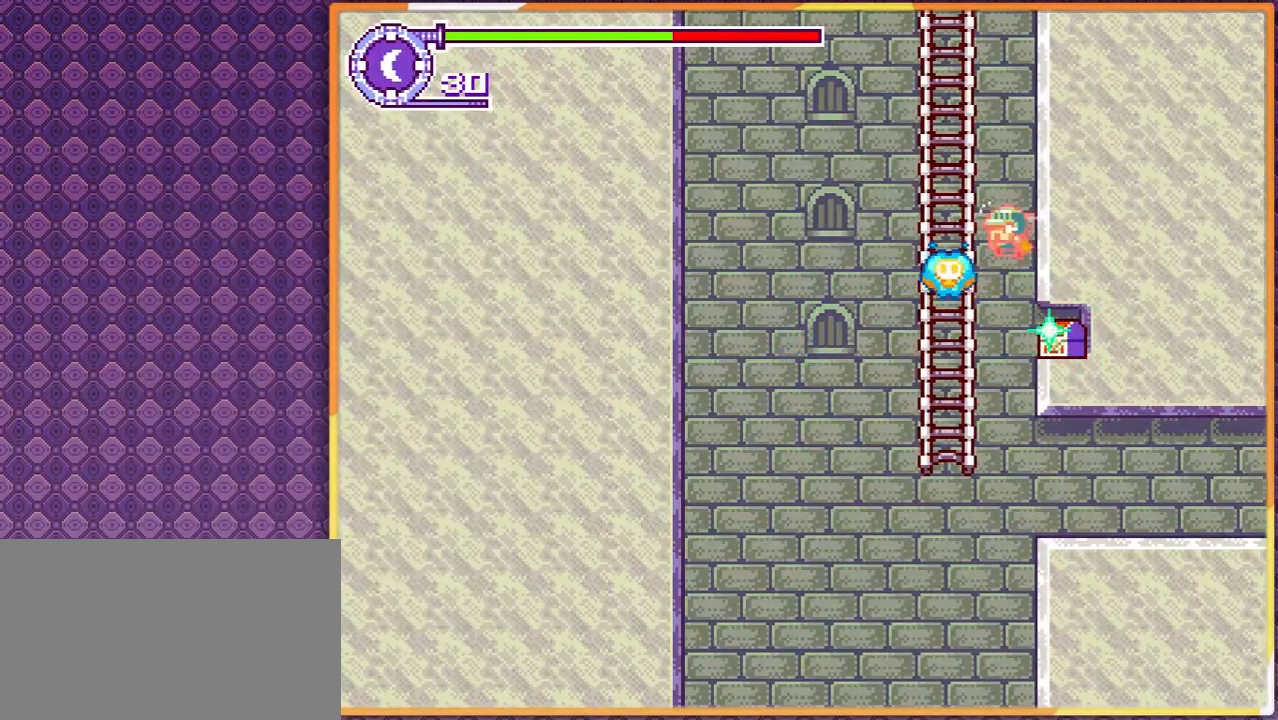
{"dt_ms": 500, "buttons": [], "events": []}
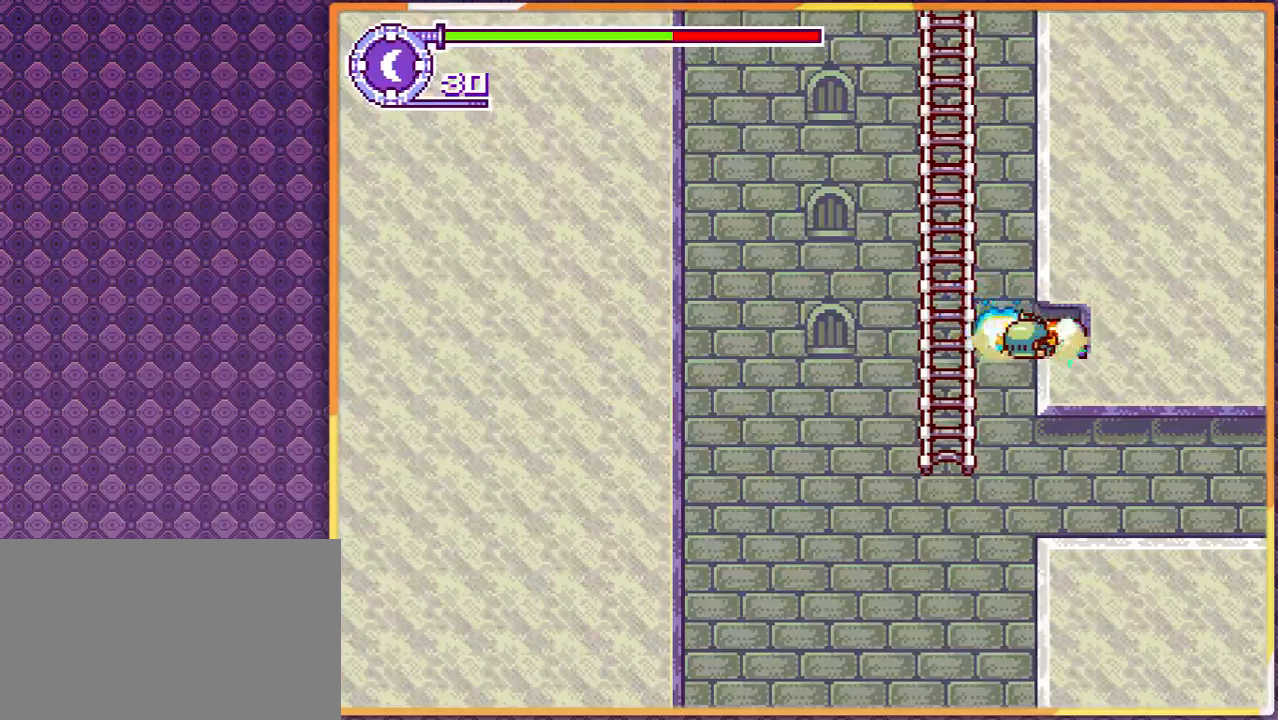
{"dt_ms": 500, "buttons": ["DPAD_RIGHT"], "events": [[500, "DPAD_RIGHT", "down"]]}
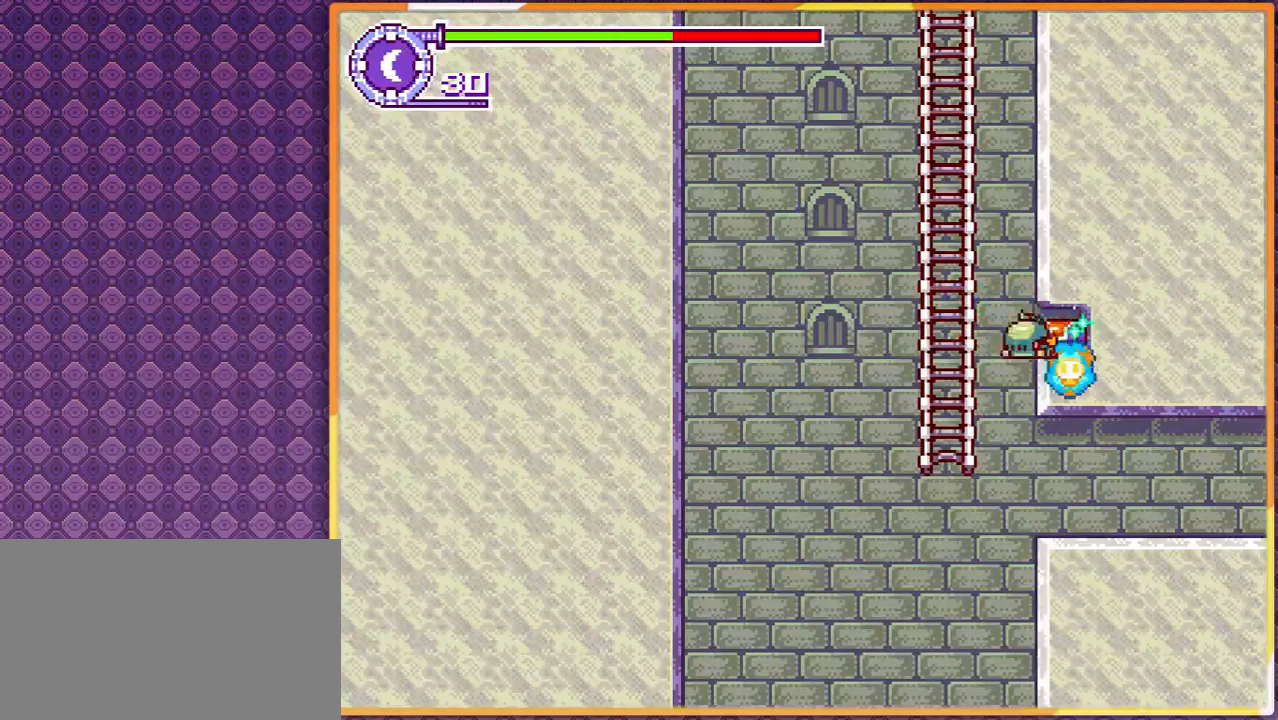
{"dt_ms": 500, "buttons": ["DPAD_RIGHT"], "events": [[100, "DPAD_RIGHT", "up"], [367, "DPAD_RIGHT", "down"]]}
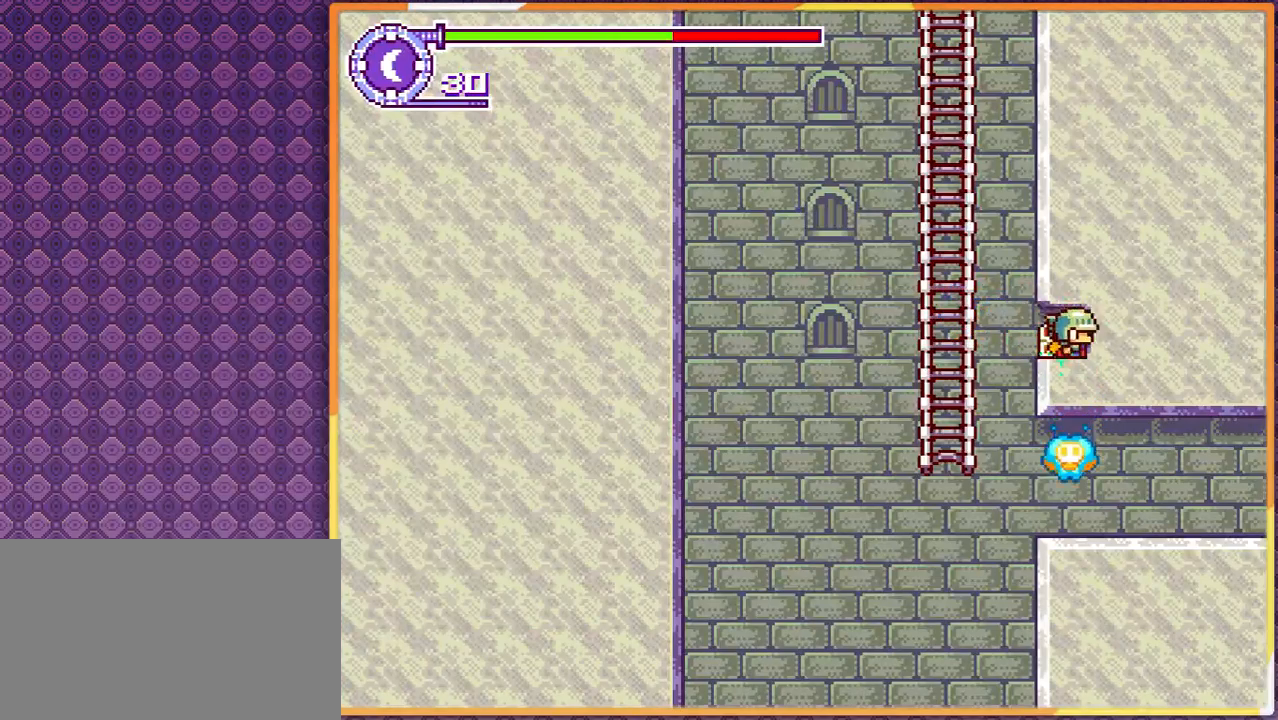
{"dt_ms": 500, "buttons": [], "events": [[100, "DPAD_RIGHT", "up"]]}
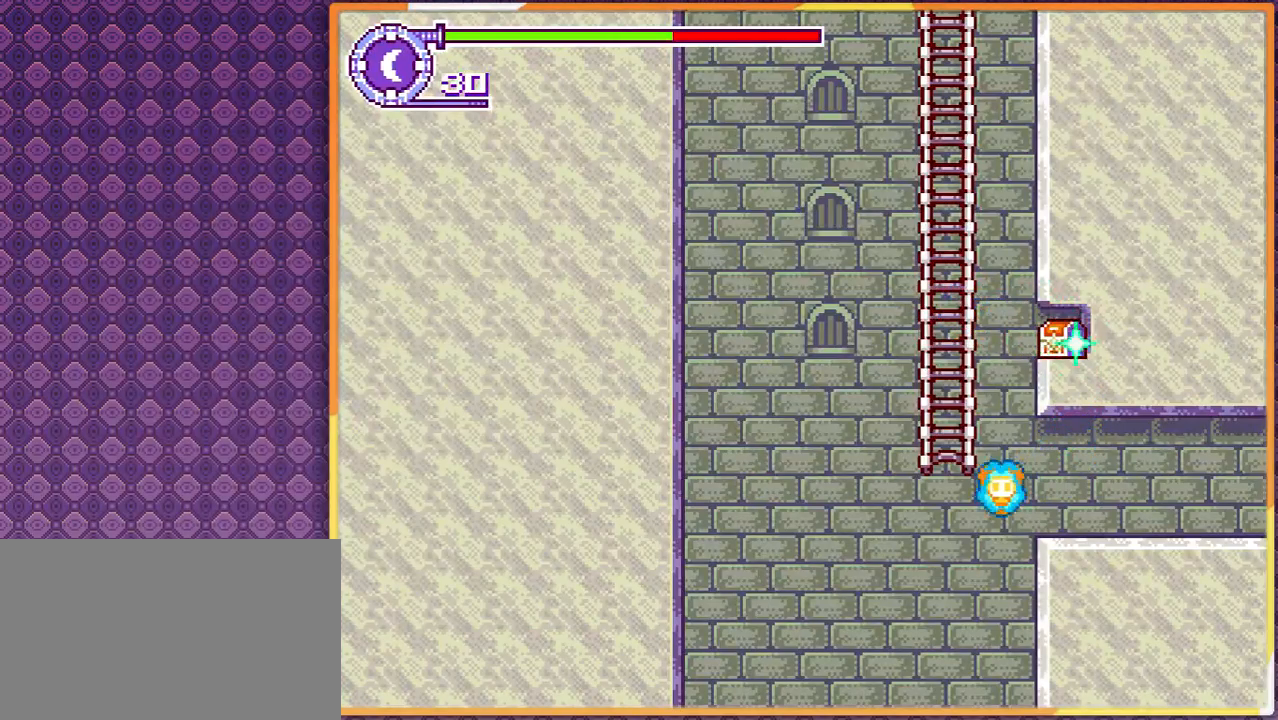
{"dt_ms": 500, "buttons": [], "events": []}
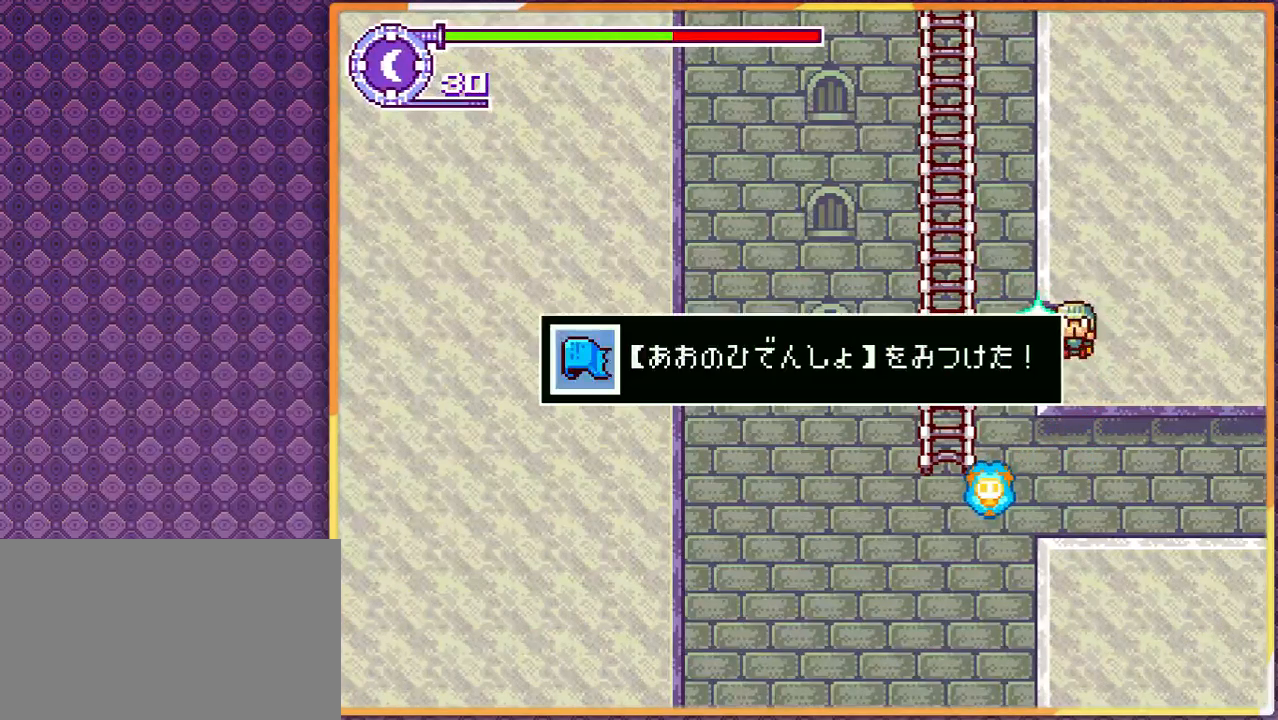
{"dt_ms": 500, "buttons": [], "events": []}
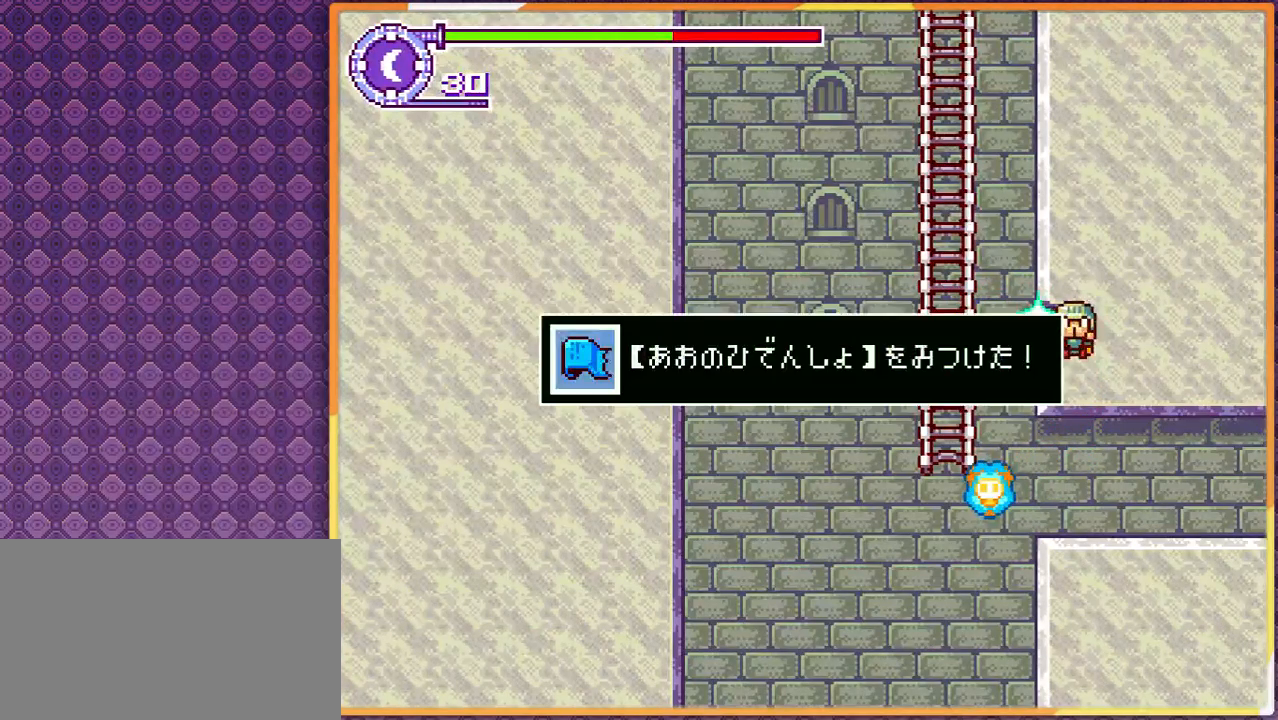
{"dt_ms": 500, "buttons": [], "events": []}
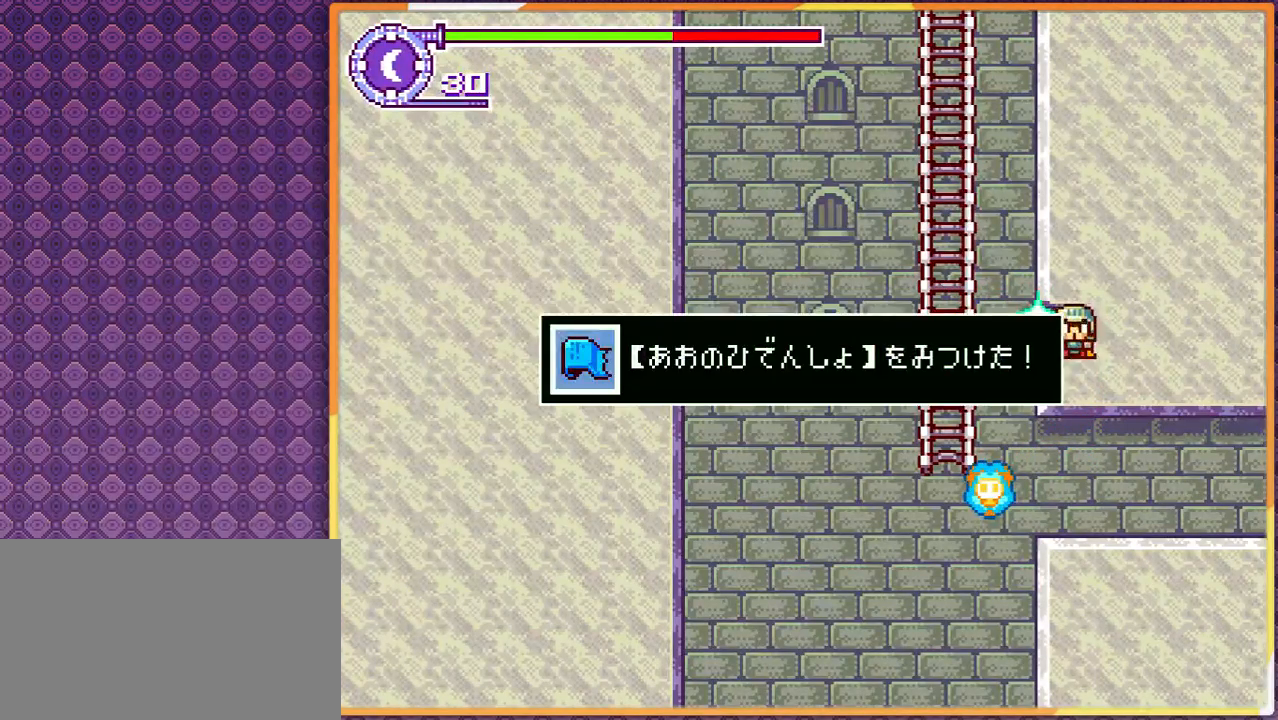
{"dt_ms": 500, "buttons": [], "events": [[333, "DPAD_LEFT", "down"], [500, "DPAD_LEFT", "up"]]}
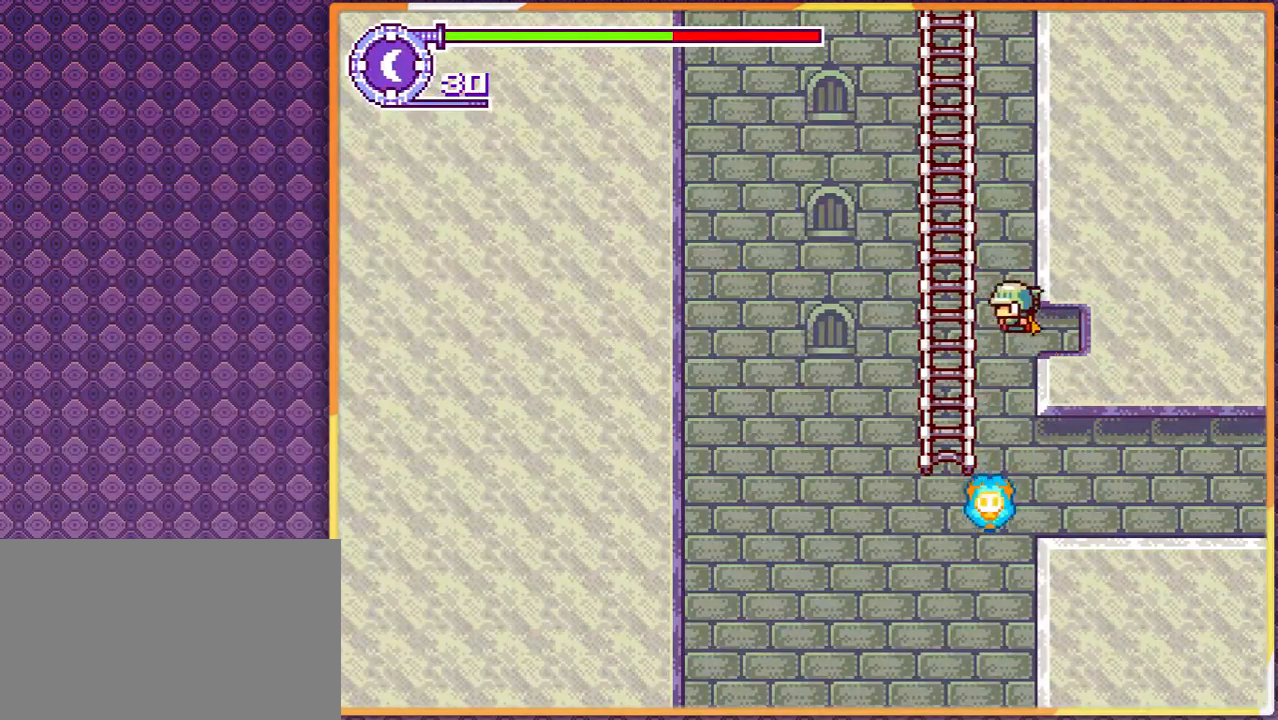
{"dt_ms": 500, "buttons": [], "events": []}
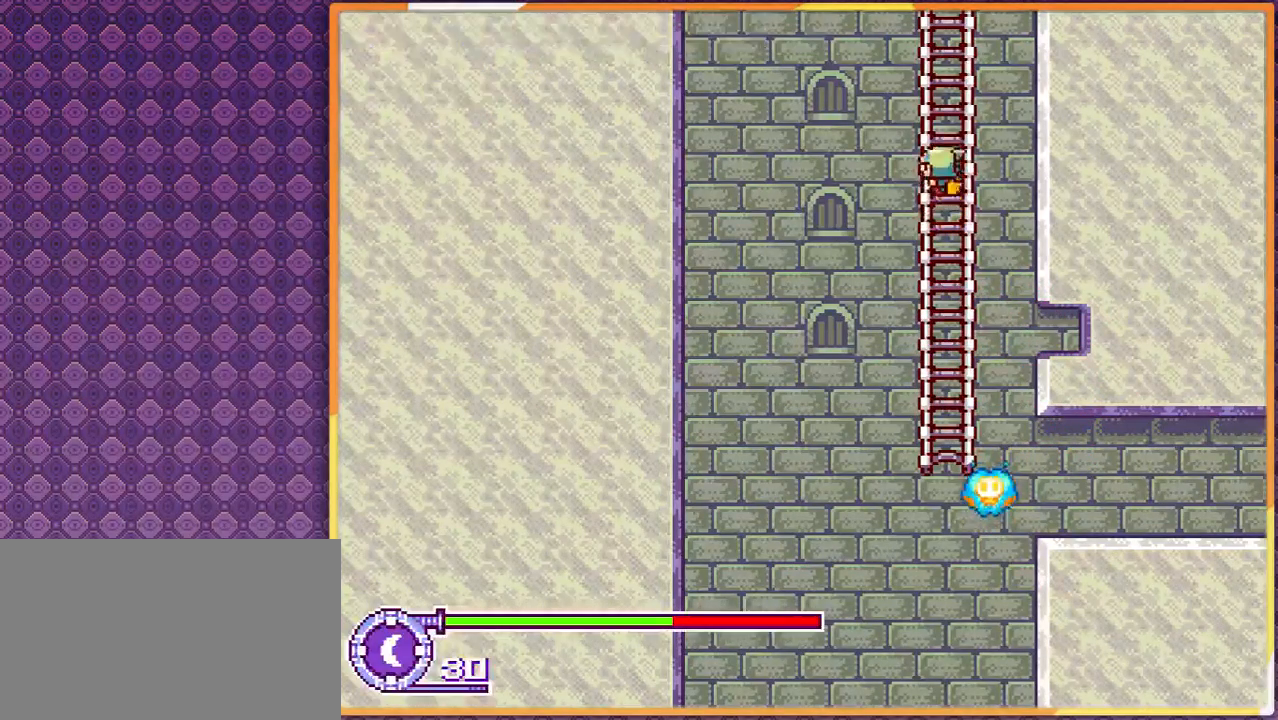
{"dt_ms": 500, "buttons": [], "events": []}
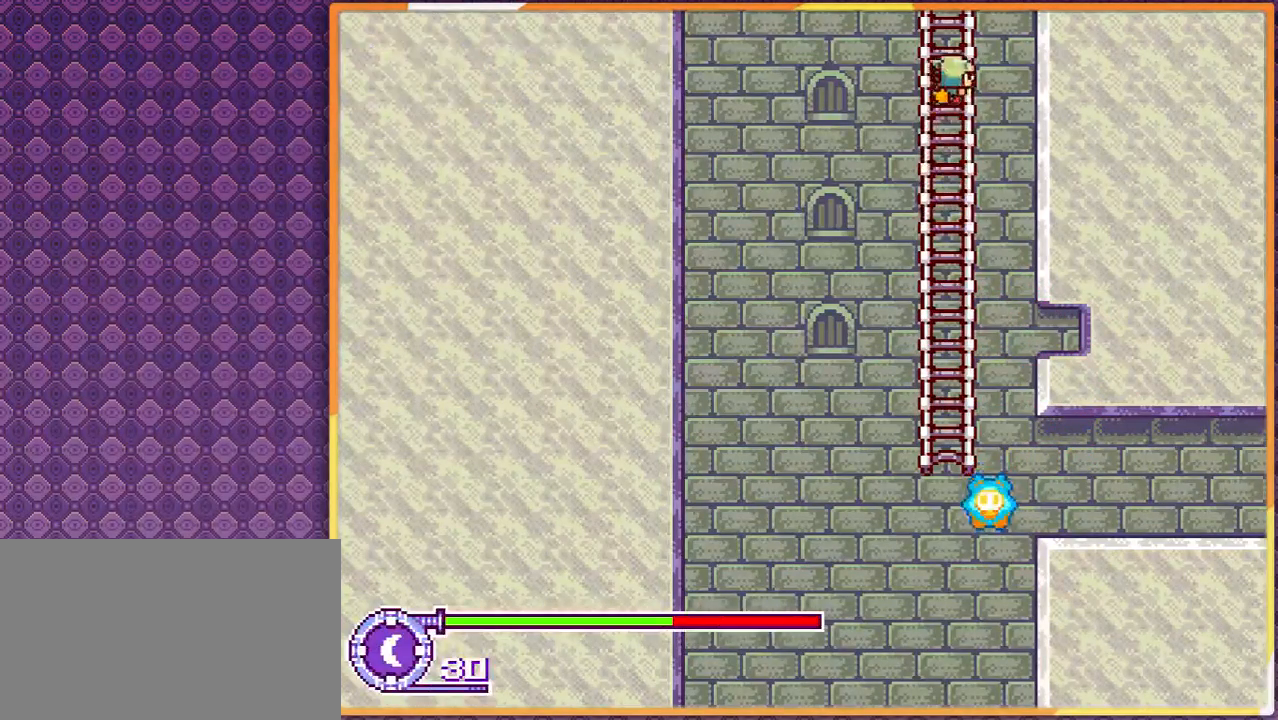
{"dt_ms": 500, "buttons": [], "events": []}
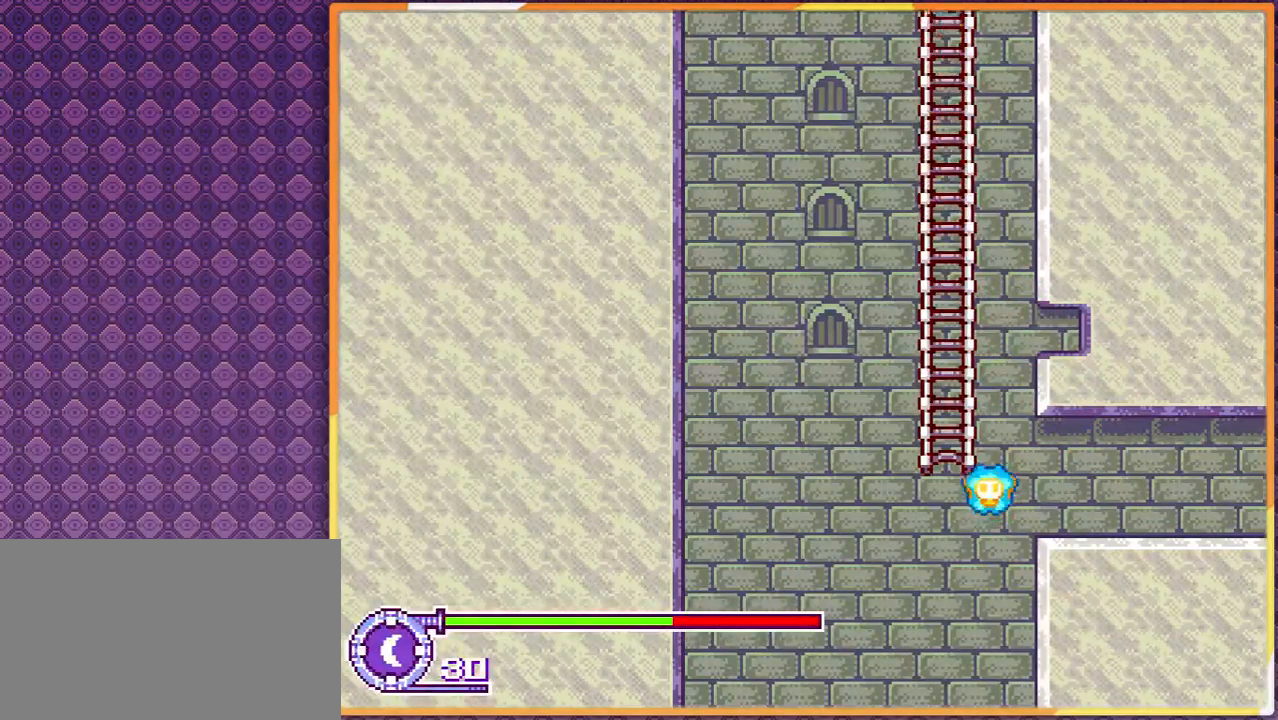
{"dt_ms": 500, "buttons": [], "events": []}
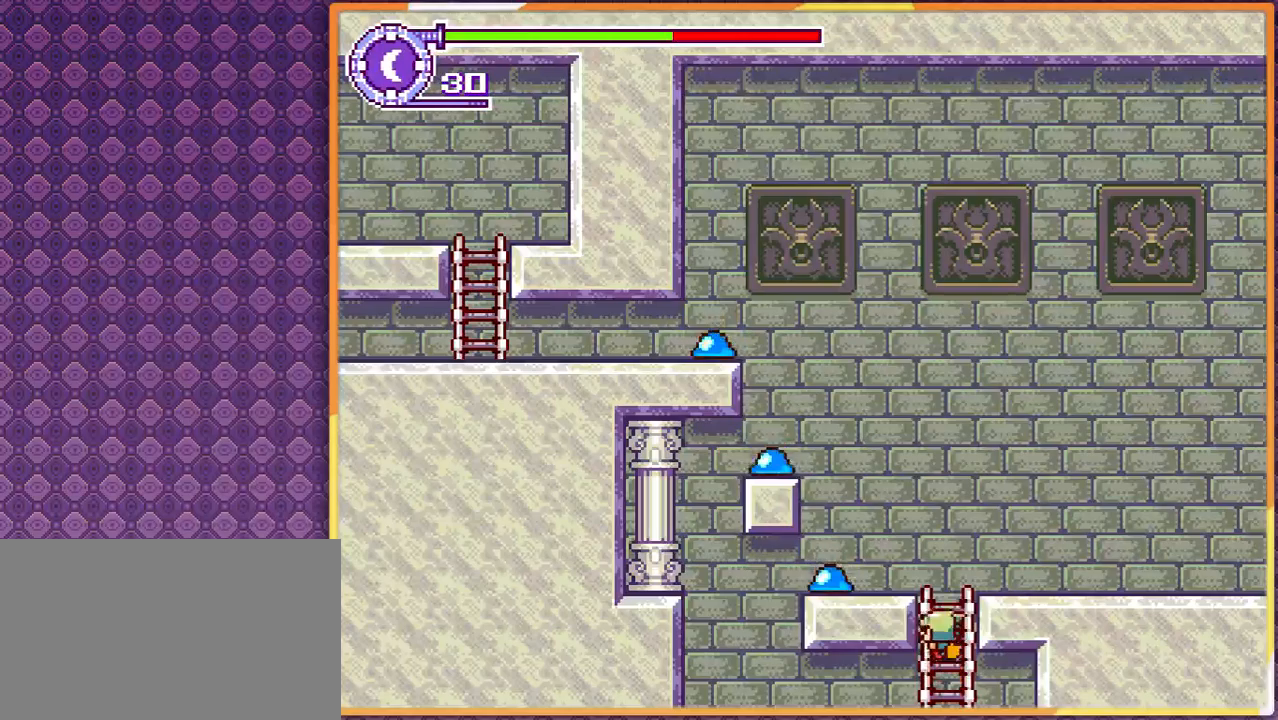
{"dt_ms": 500, "buttons": [], "events": []}
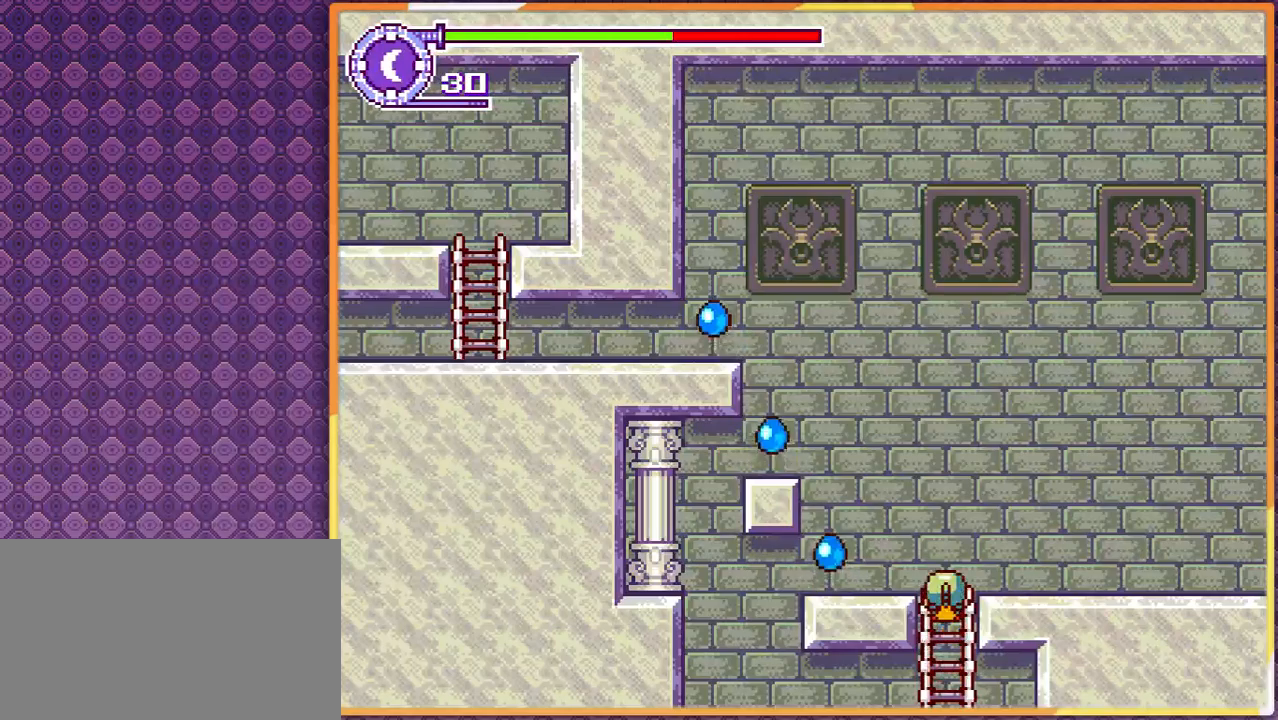
{"dt_ms": 500, "buttons": ["DPAD_LEFT"], "events": [[400, "DPAD_LEFT", "down"]]}
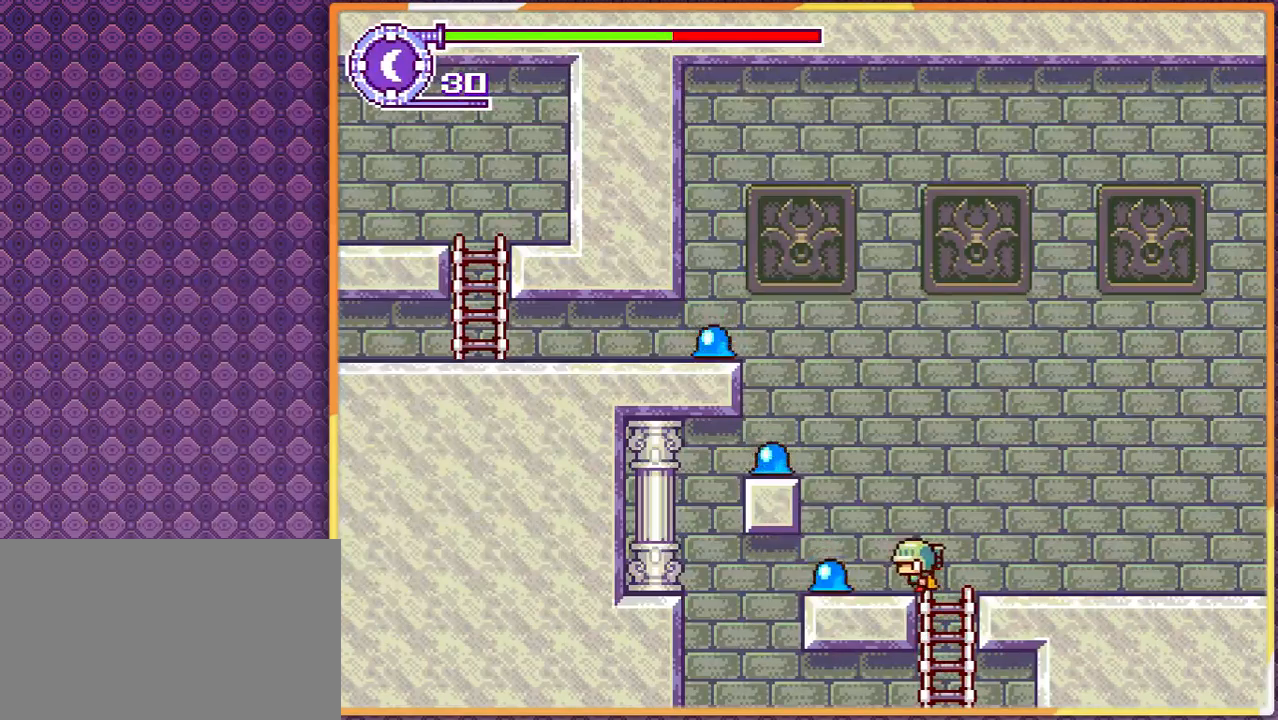
{"dt_ms": 500, "buttons": ["DPAD_LEFT"], "events": []}
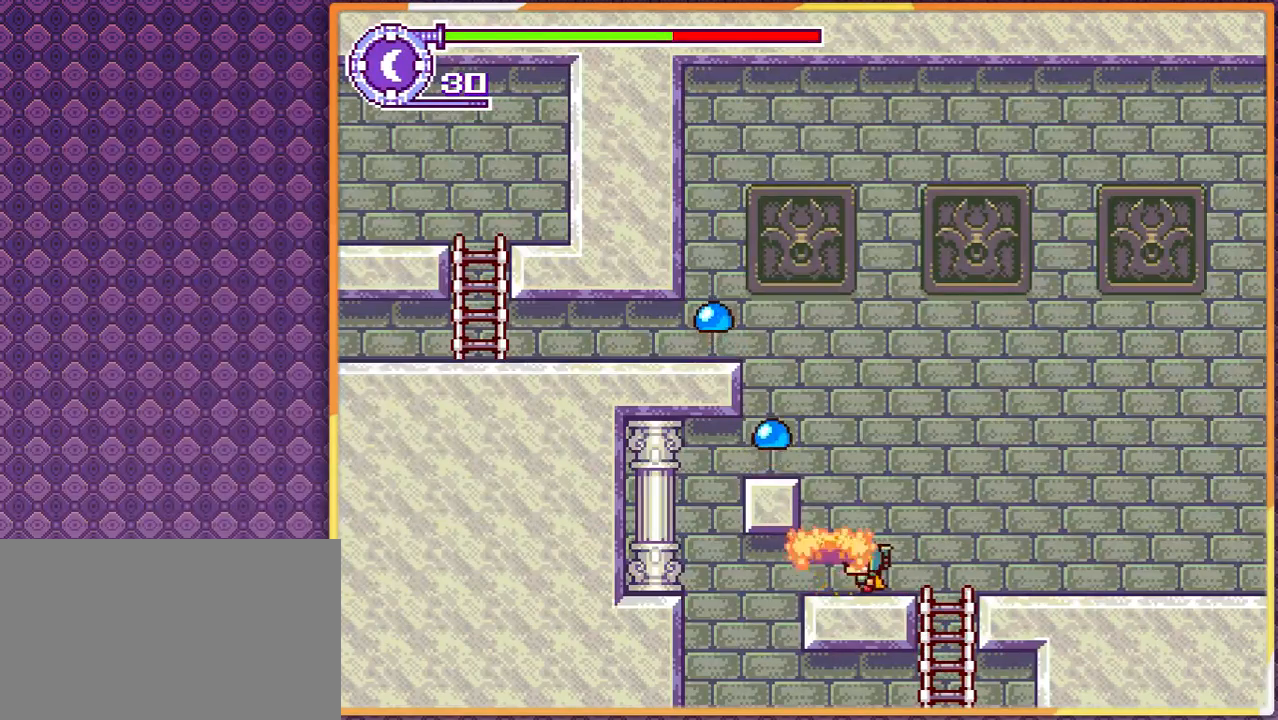
{"dt_ms": 500, "buttons": ["DPAD_LEFT"], "events": [[167, "DPAD_LEFT", "up"], [467, "DPAD_LEFT", "down"]]}
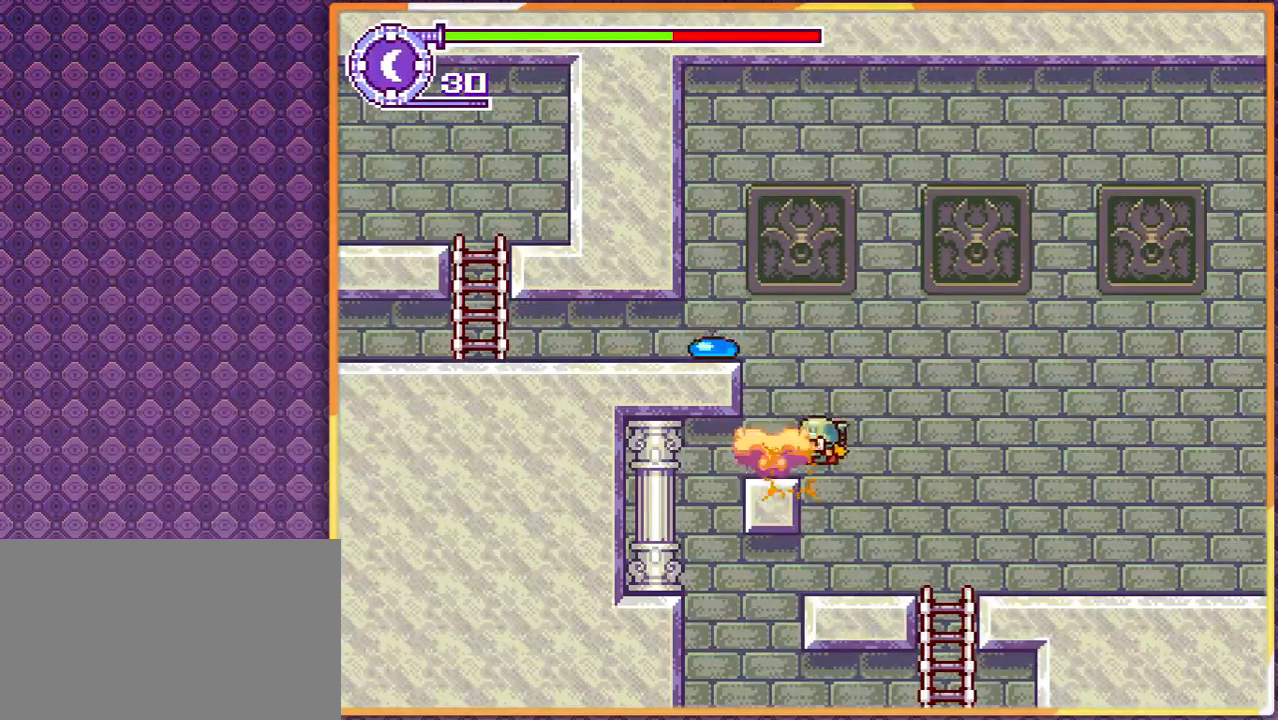
{"dt_ms": 500, "buttons": [], "events": [[200, "DPAD_LEFT", "up"]]}
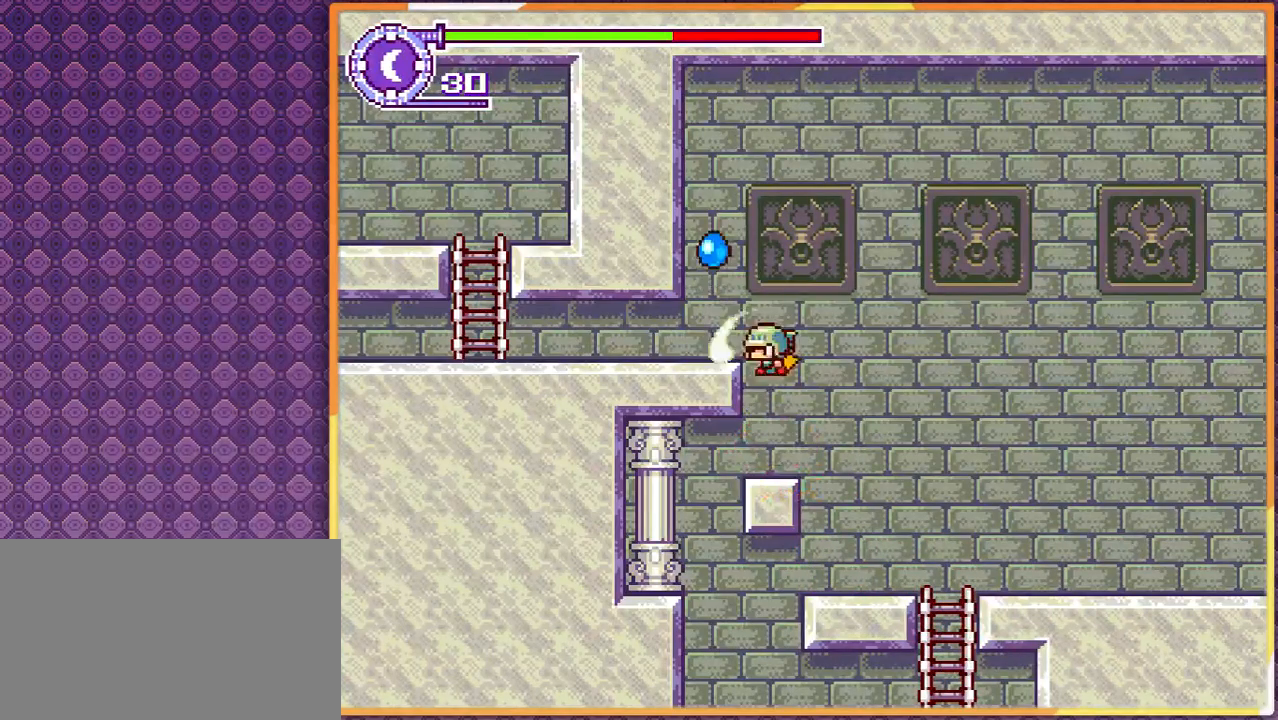
{"dt_ms": 500, "buttons": [], "events": []}
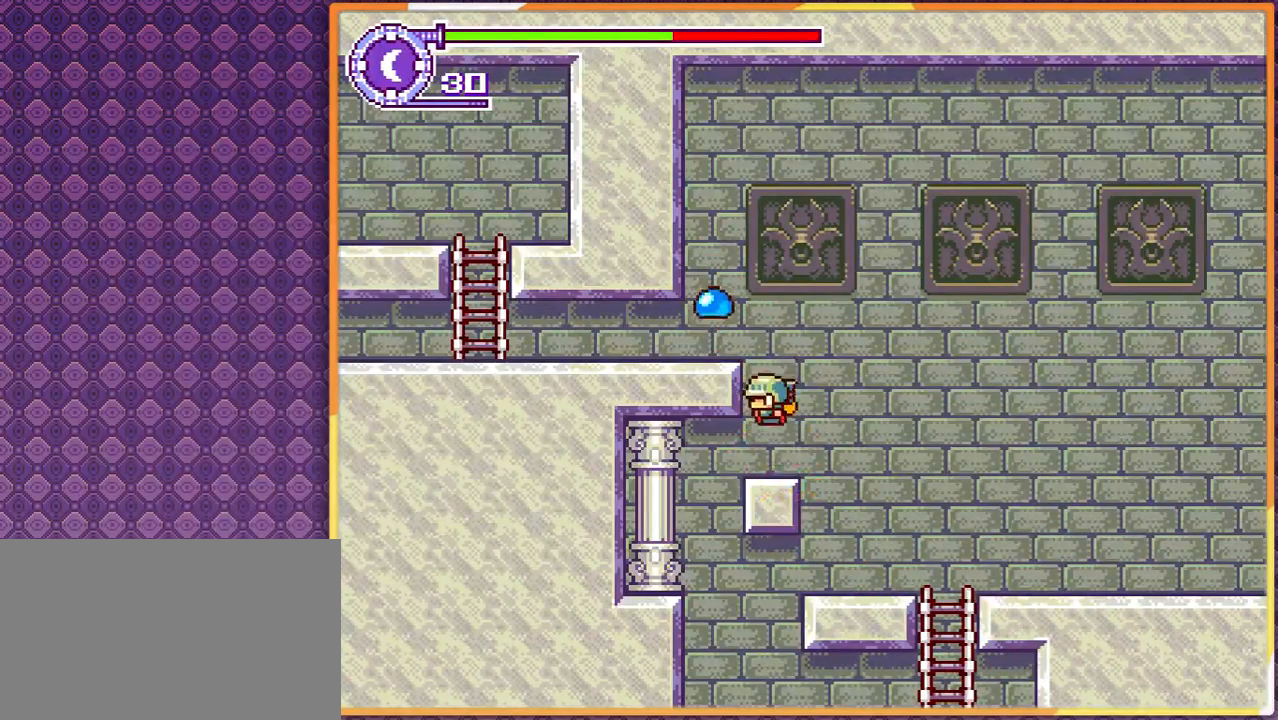
{"dt_ms": 500, "buttons": [], "events": []}